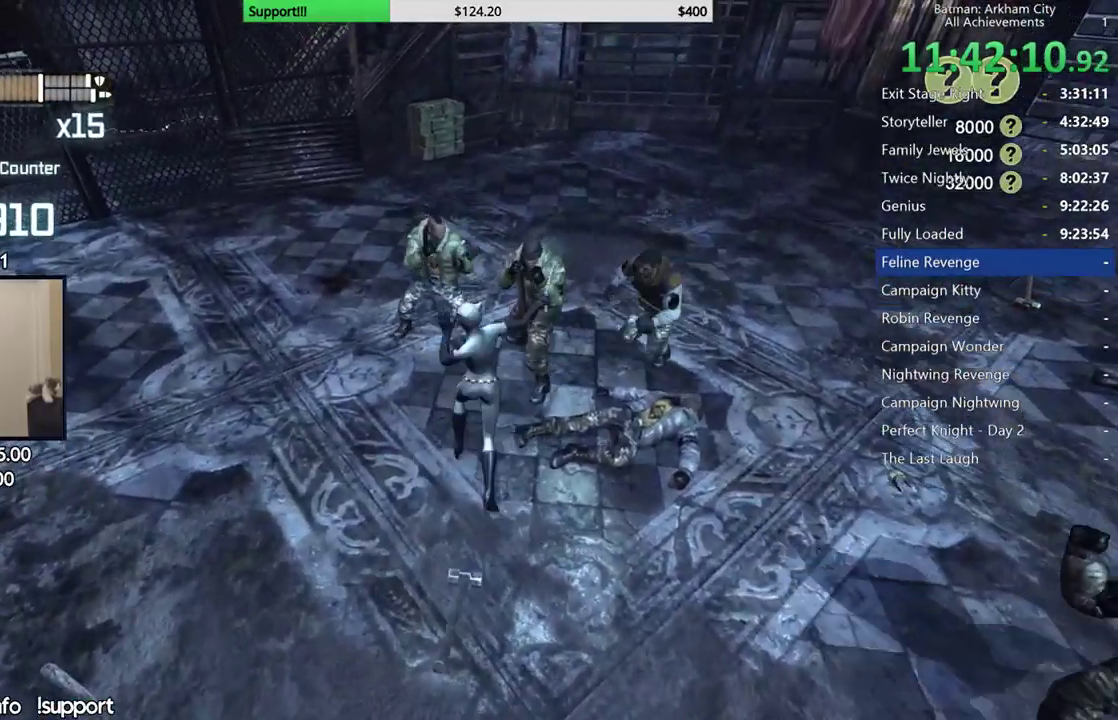
Gameplay with a controller (Xbox layout); each line is a JSON object with the inputs held at the frame after it. "events" lists button and stick changes between this image and that frame as [ms after this image, input, new state], when the widget could be followed in between. This document gives stick clicks only as held states, not as events.
{"buttons": ["X"], "left_stick": "up", "right_stick": "center", "events": [[500, "X", "down"]]}
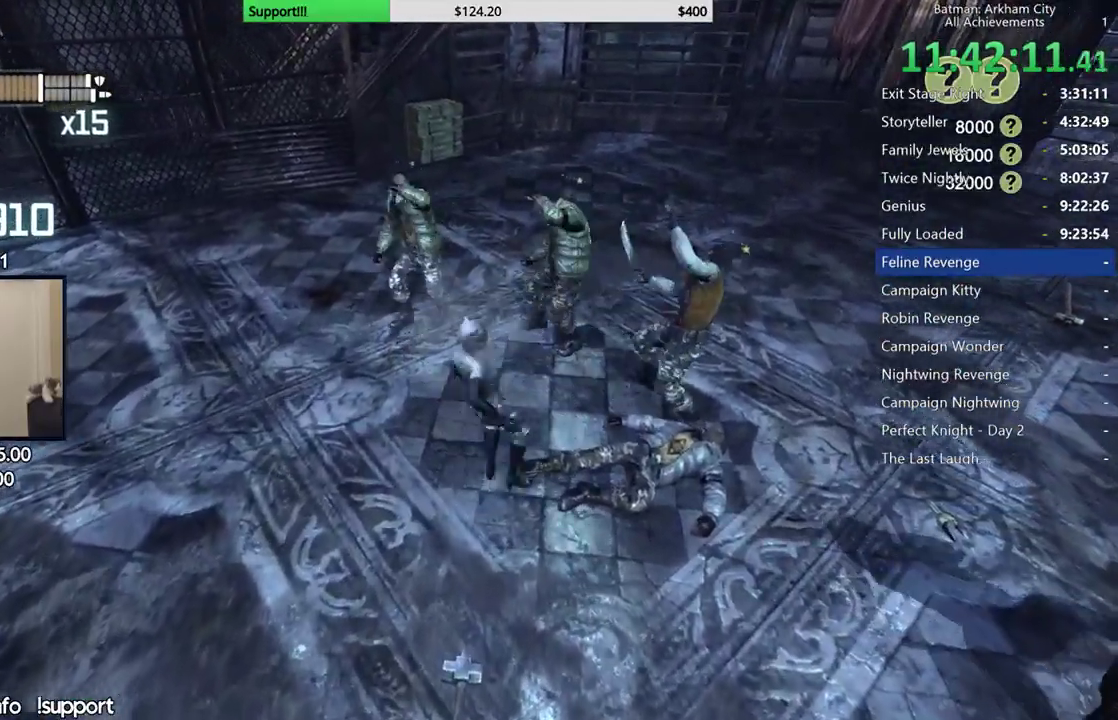
{"buttons": ["X"], "left_stick": "center", "right_stick": "center", "events": [[100, "X", "up"], [167, "X", "down"], [250, "X", "up"], [333, "X", "down"], [433, "X", "up"], [450, "left_stick", "center"], [500, "X", "down"]]}
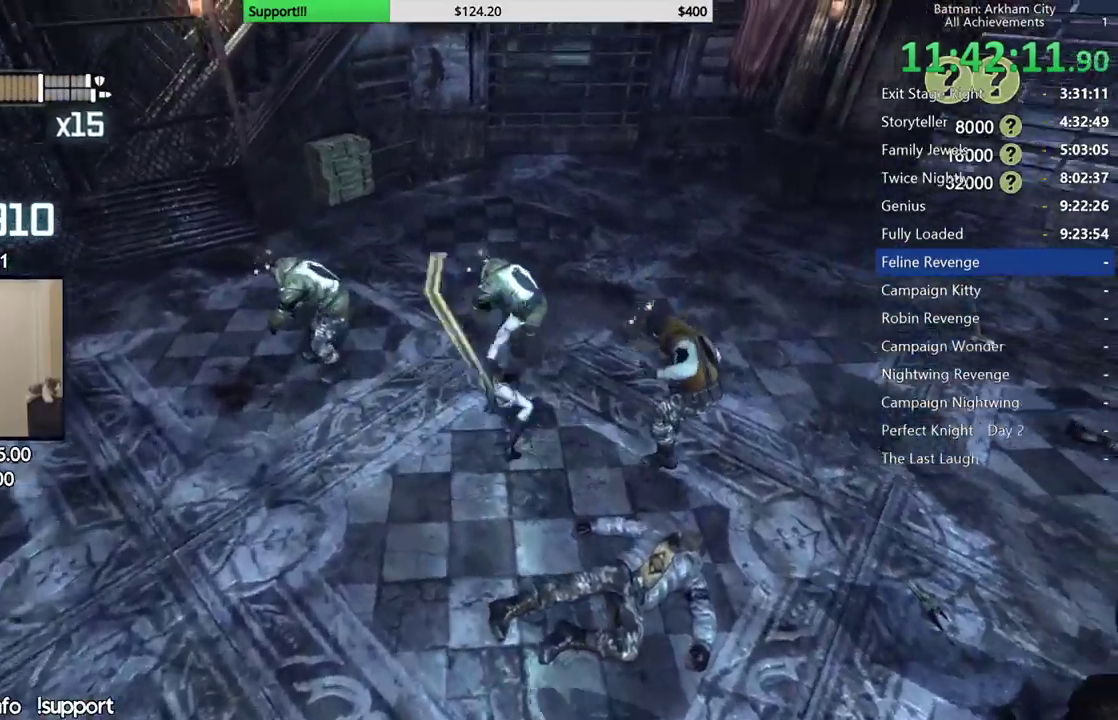
{"buttons": ["X"], "left_stick": "center", "right_stick": "center", "events": [[83, "X", "up"], [167, "X", "down"], [250, "X", "up"], [300, "X", "down"], [400, "X", "up"], [467, "X", "down"]]}
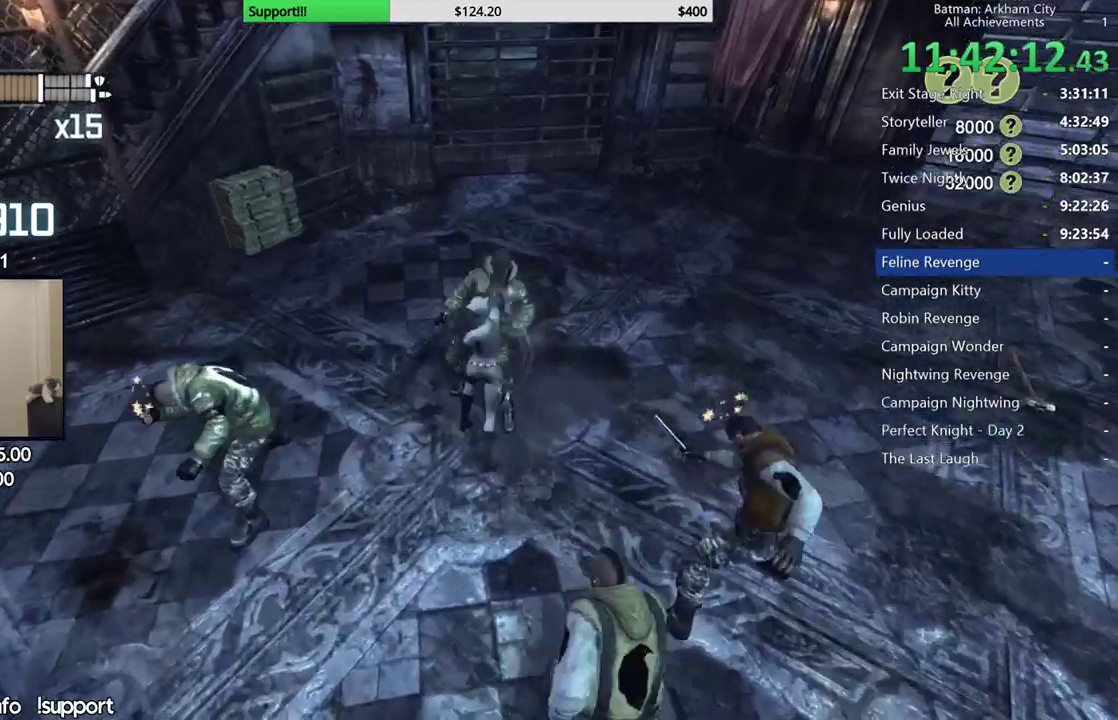
{"buttons": [], "left_stick": "center", "right_stick": "center", "events": [[17, "X", "up"], [117, "X", "down"], [200, "X", "up"], [267, "X", "down"], [350, "X", "up"], [417, "X", "down"], [500, "X", "up"]]}
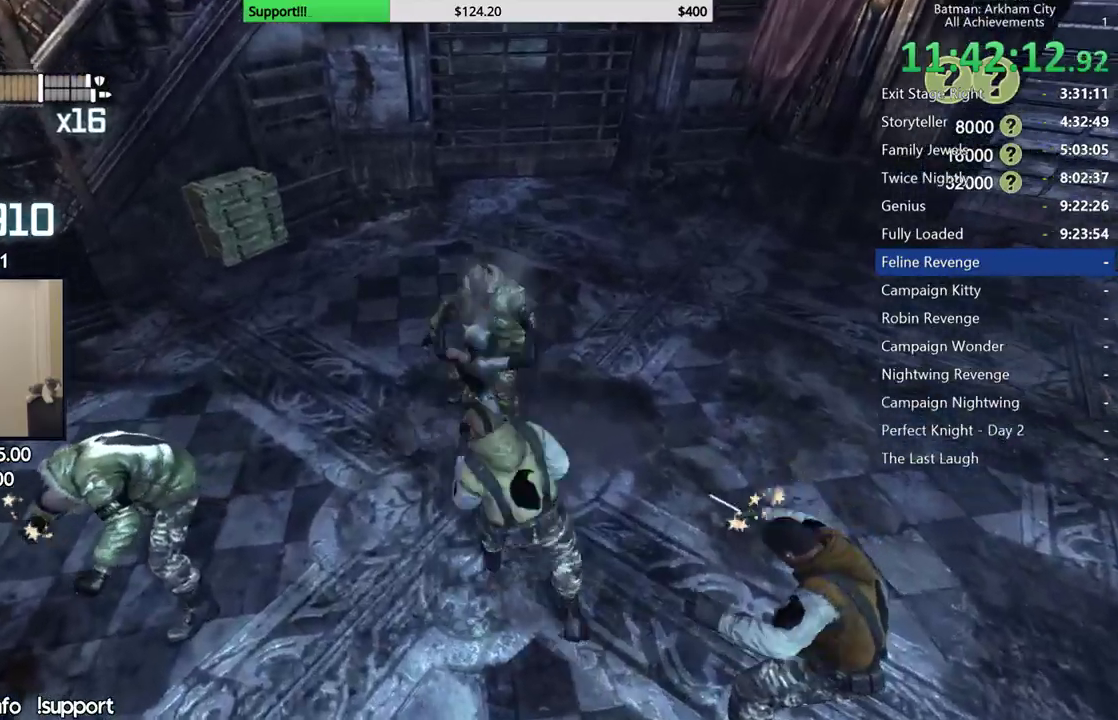
{"buttons": [], "left_stick": "center", "right_stick": "center", "events": [[33, "X", "down"], [133, "X", "up"], [200, "X", "down"], [300, "X", "up"]]}
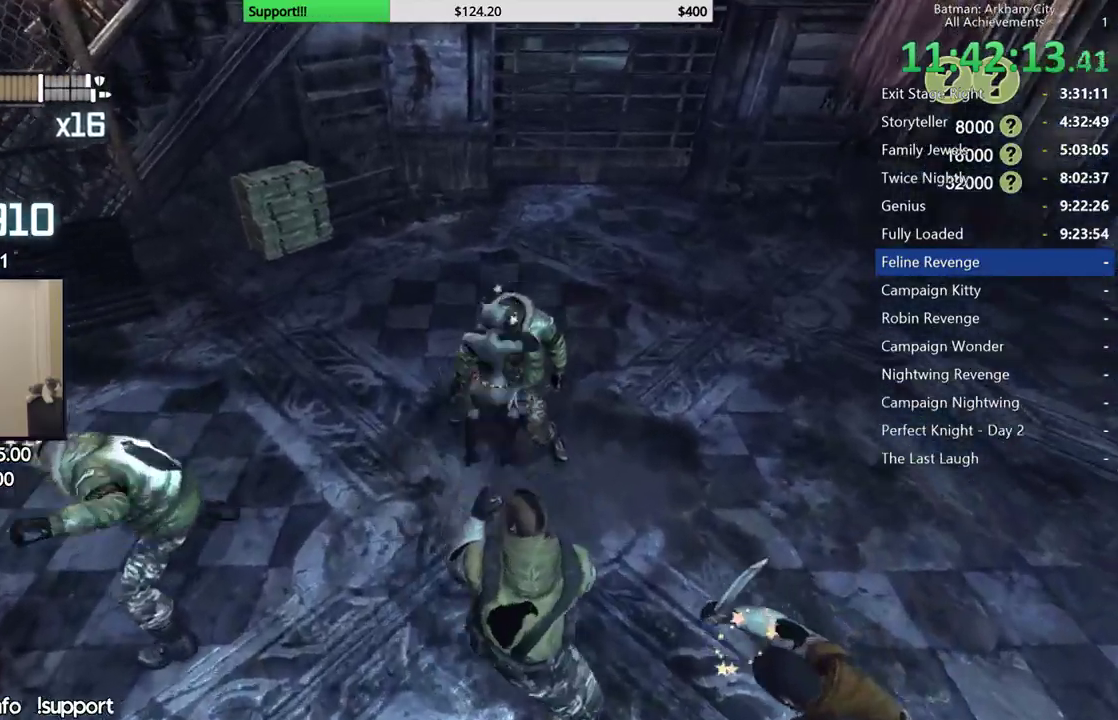
{"buttons": [], "left_stick": "up-left", "right_stick": "center", "events": [[50, "right_stick", "left"], [350, "left_stick", "left"], [400, "left_stick", "up-left"], [450, "right_stick", "center"]]}
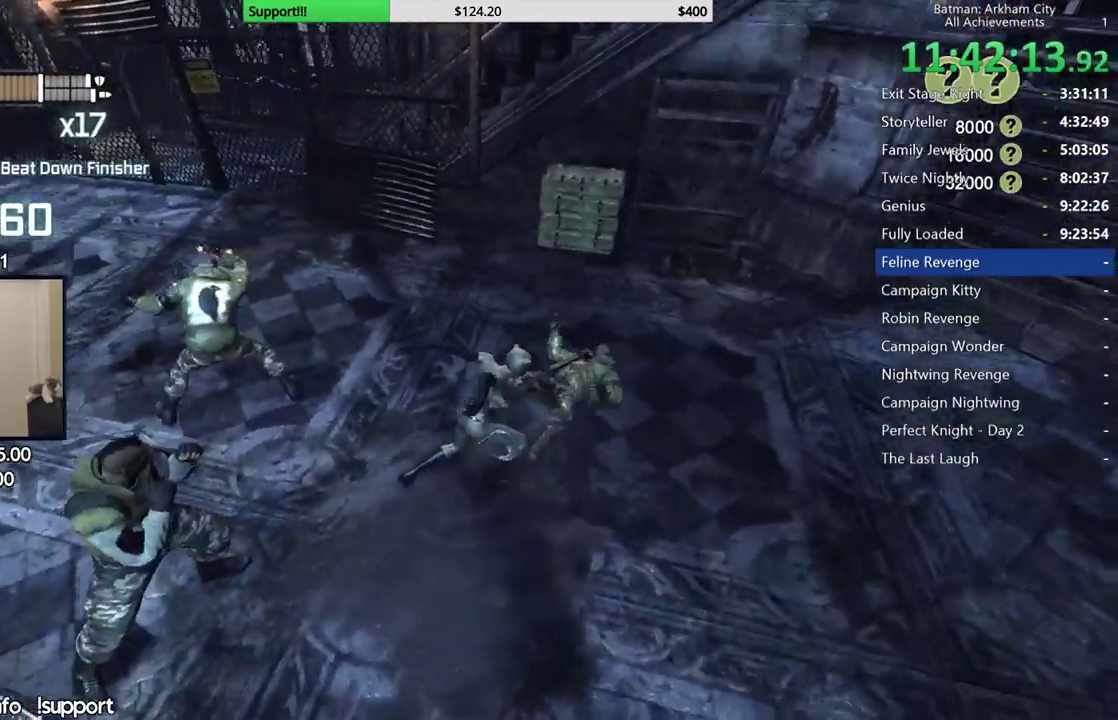
{"buttons": [], "left_stick": "center", "right_stick": "left", "events": [[17, "X", "down"], [133, "X", "up"], [233, "right_stick", "left"], [400, "left_stick", "center"]]}
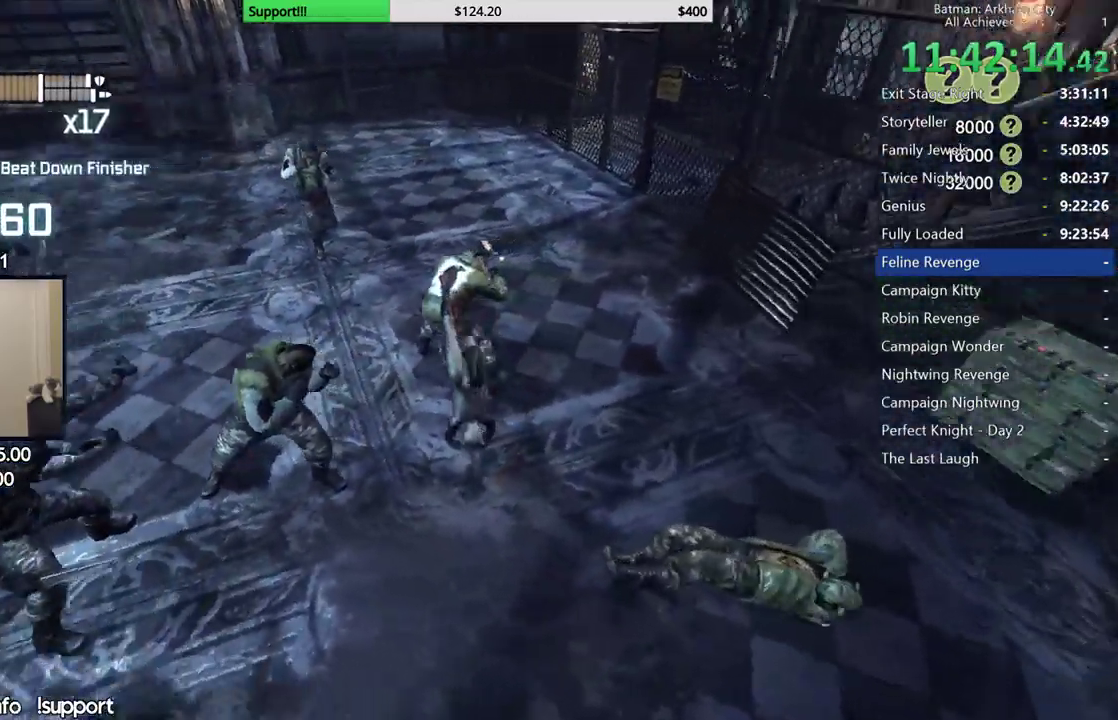
{"buttons": [], "left_stick": "up-left", "right_stick": "center", "events": [[400, "left_stick", "up-left"], [417, "right_stick", "center"]]}
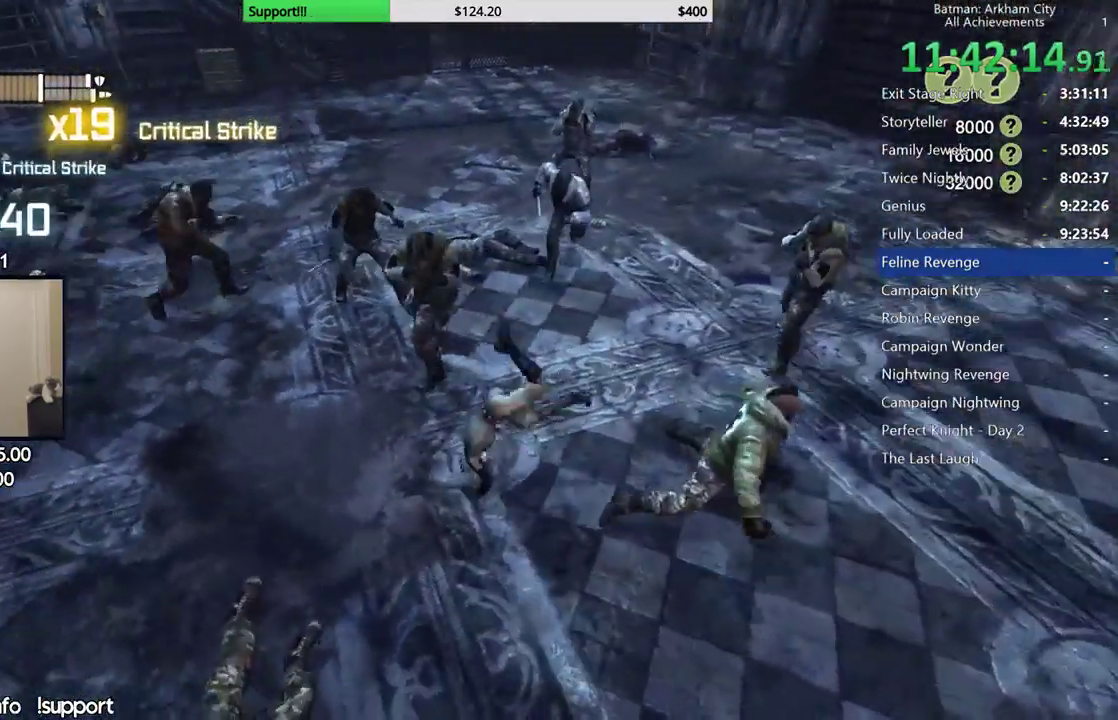
{"buttons": [], "left_stick": "up-left", "right_stick": "center", "events": [[50, "B", "down"], [50, "Y", "down"], [233, "Y", "up"], [267, "B", "up"]]}
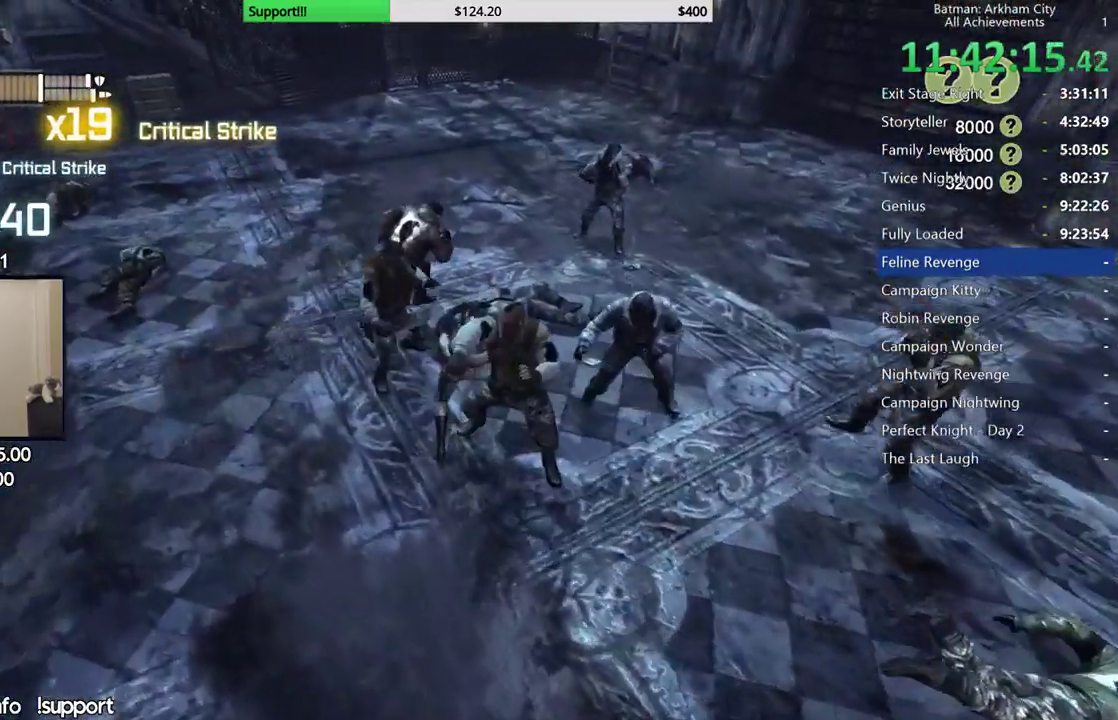
{"buttons": [], "left_stick": "center", "right_stick": "center", "events": [[367, "left_stick", "center"]]}
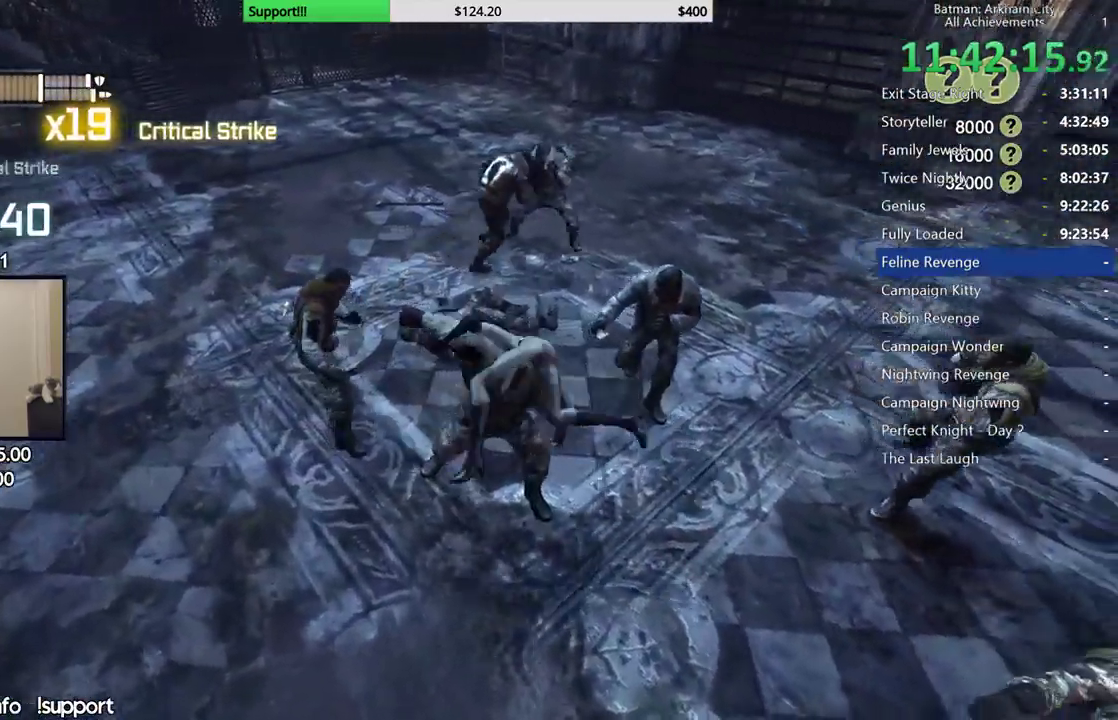
{"buttons": [], "left_stick": "center", "right_stick": "center", "events": []}
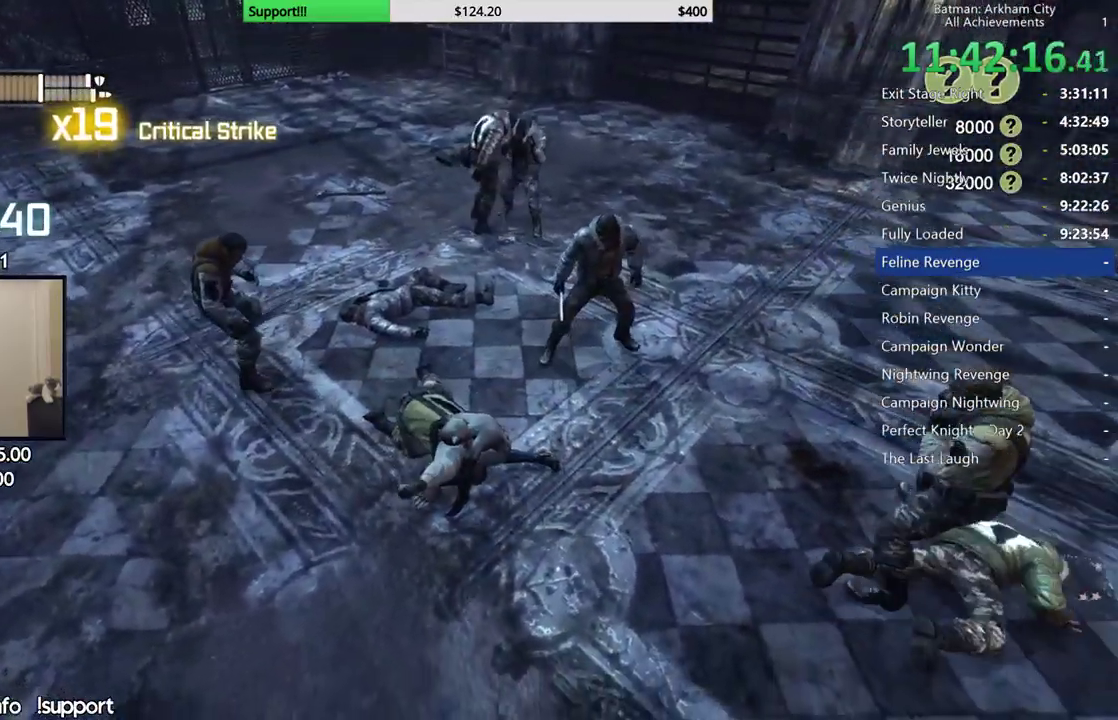
{"buttons": [], "left_stick": "center", "right_stick": "center", "events": [[50, "right_stick", "left"], [250, "right_stick", "center"]]}
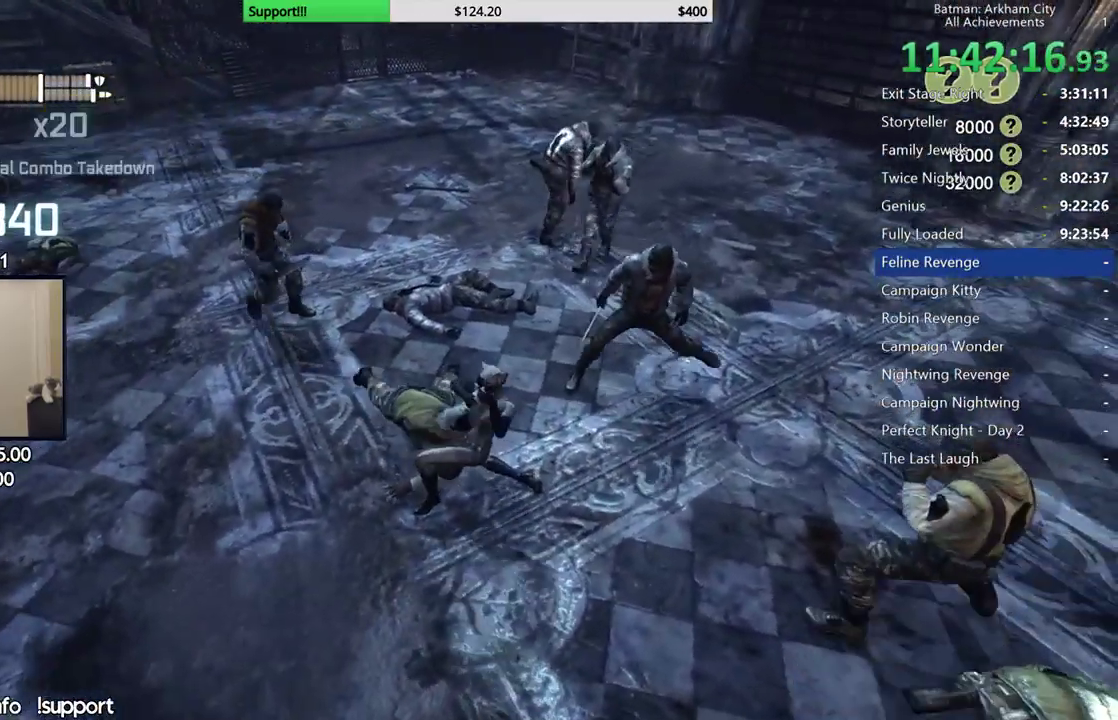
{"buttons": [], "left_stick": "center", "right_stick": "center", "events": []}
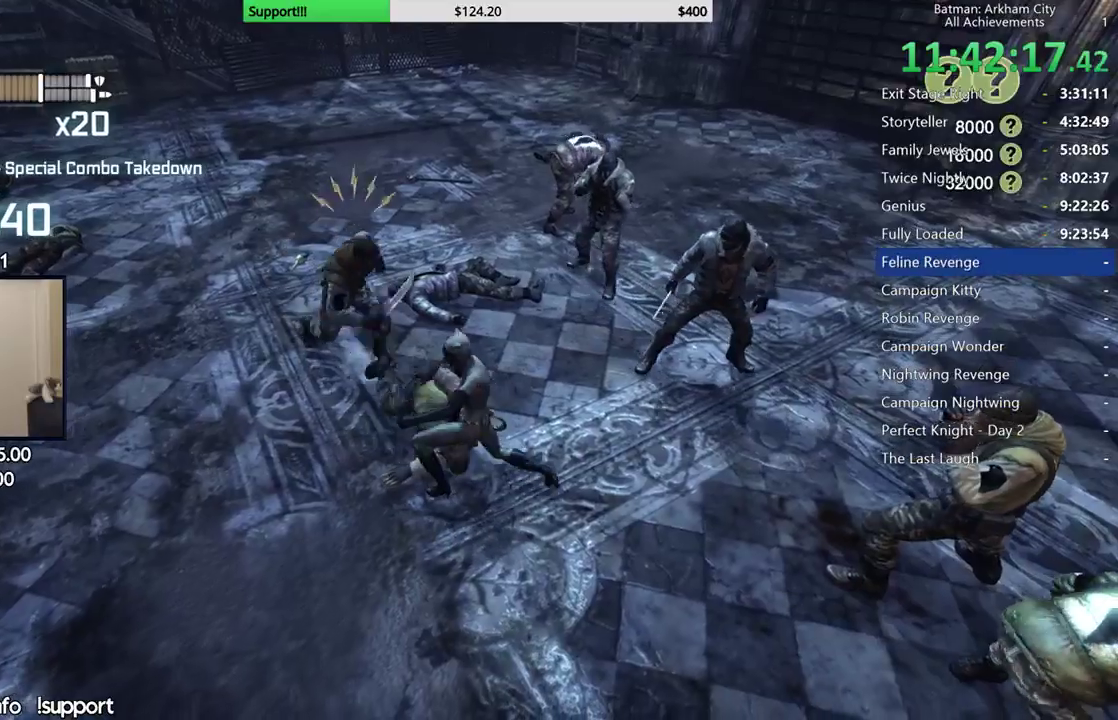
{"buttons": ["Y"], "left_stick": "center", "right_stick": "center", "events": [[300, "Y", "down"]]}
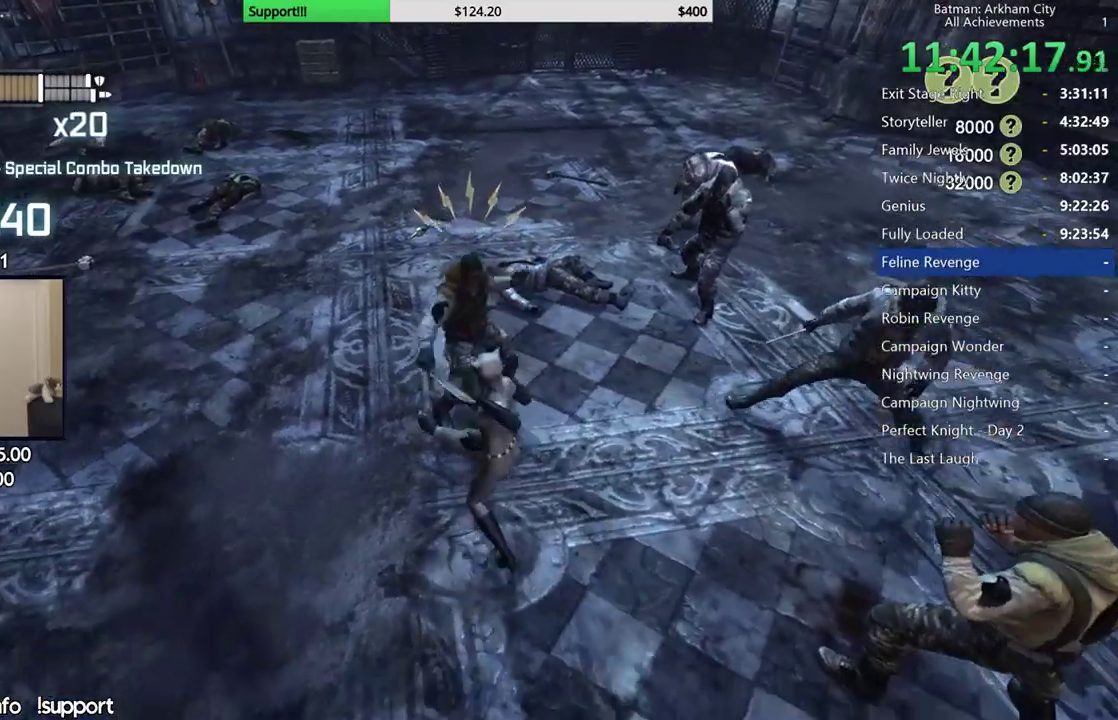
{"buttons": ["Y"], "left_stick": "down", "right_stick": "center", "events": [[117, "left_stick", "down"]]}
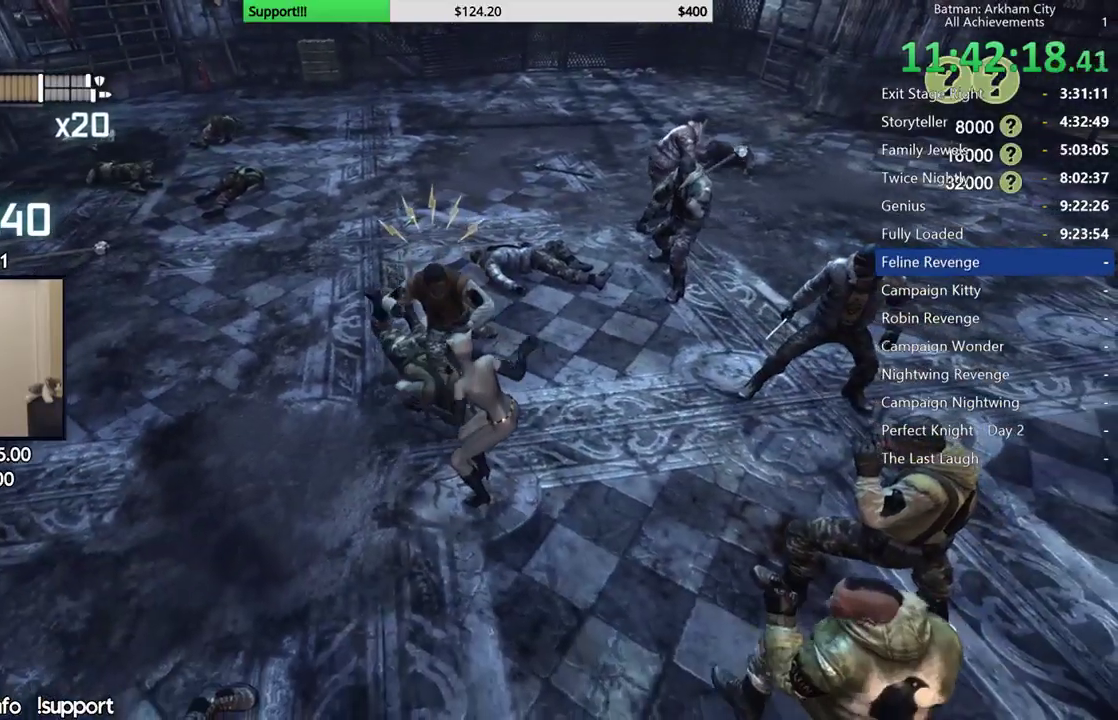
{"buttons": ["Y"], "left_stick": "down", "right_stick": "center", "events": []}
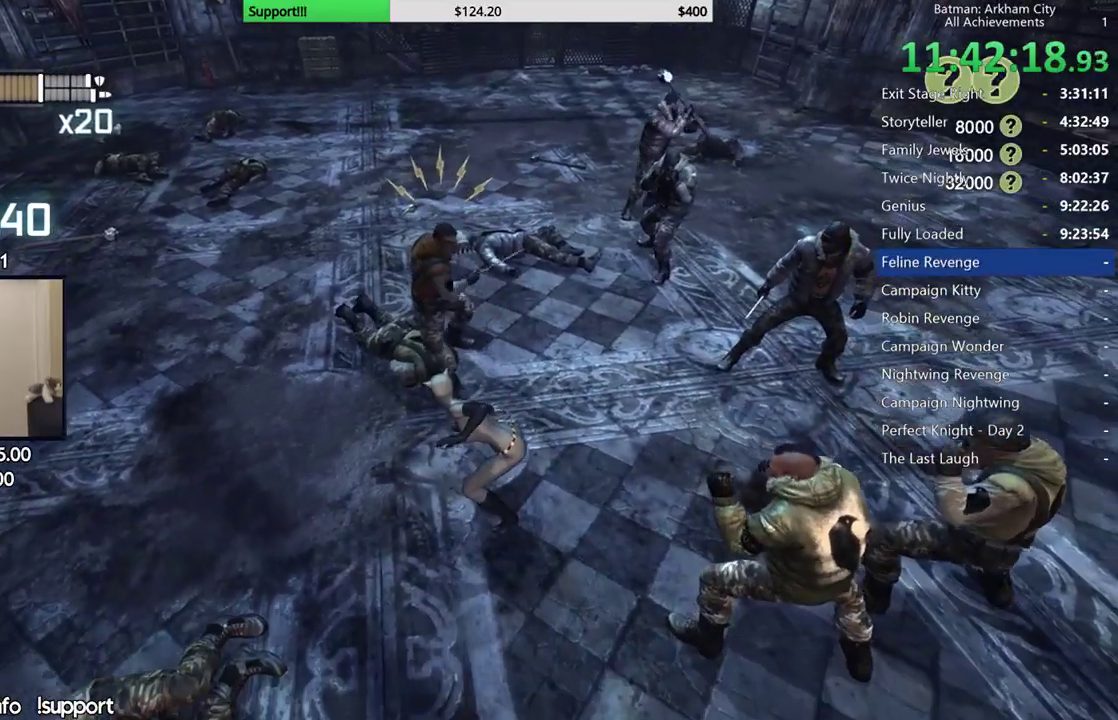
{"buttons": ["Y"], "left_stick": "down", "right_stick": "center", "events": []}
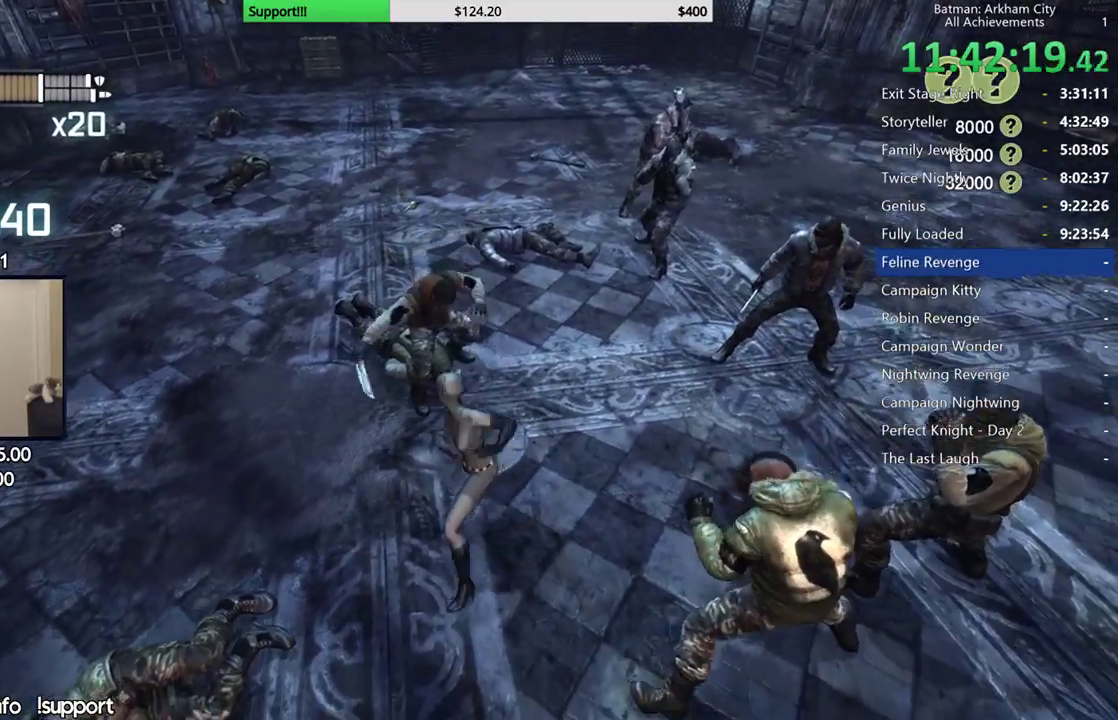
{"buttons": [], "left_stick": "up", "right_stick": "center", "events": [[250, "Y", "up"], [300, "left_stick", "up"], [383, "B", "down"], [483, "B", "up"]]}
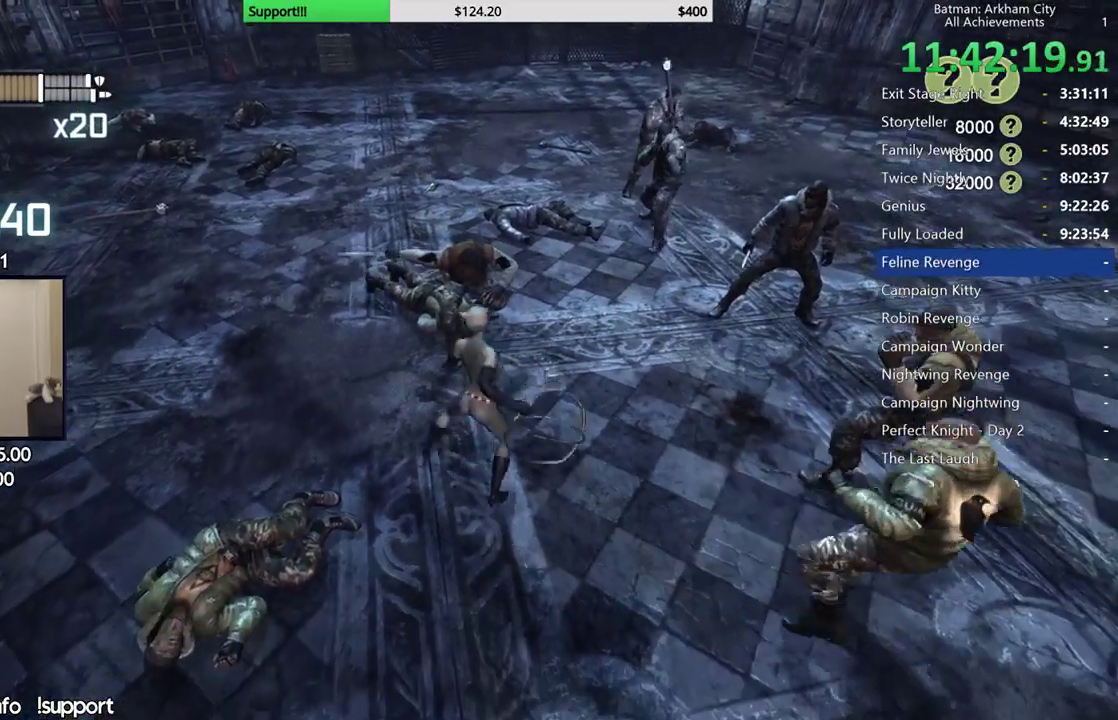
{"buttons": [], "left_stick": "up", "right_stick": "center", "events": []}
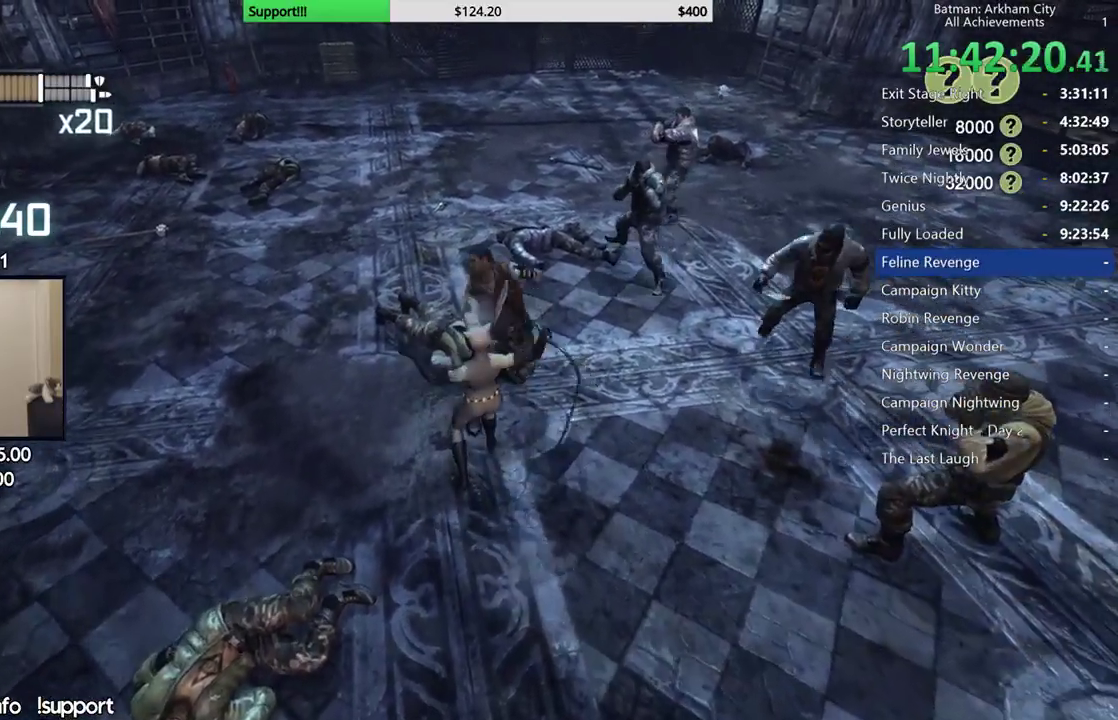
{"buttons": [], "left_stick": "up", "right_stick": "center", "events": [[217, "A", "down"], [300, "A", "up"], [383, "A", "down"], [467, "A", "up"]]}
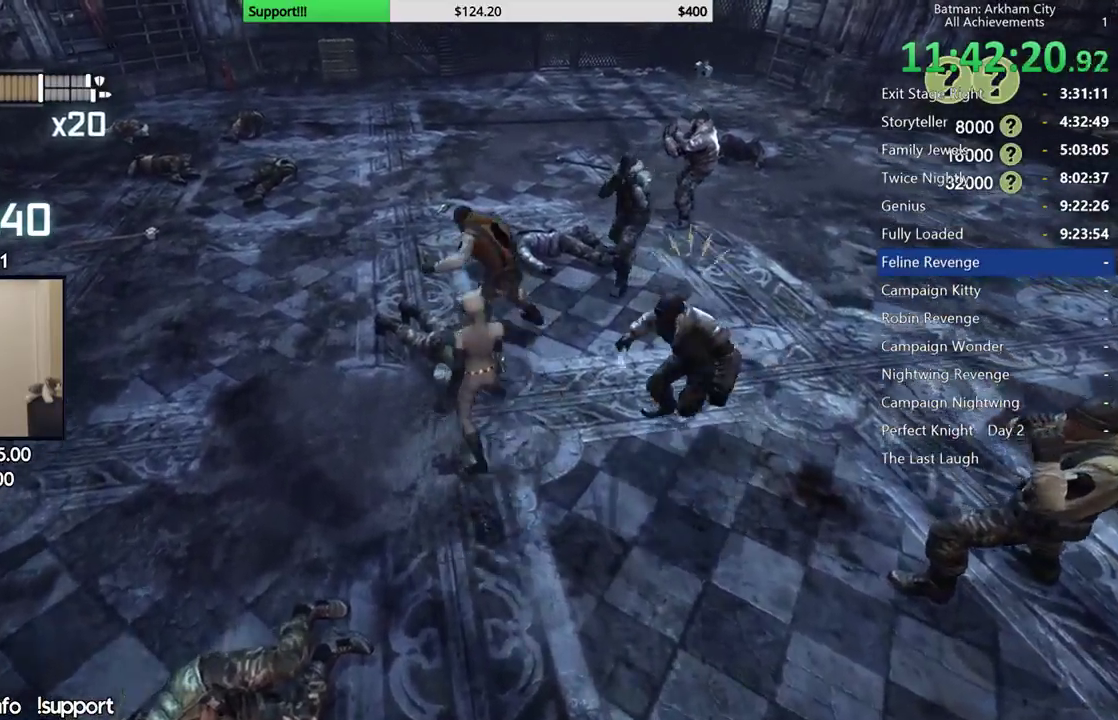
{"buttons": ["A"], "left_stick": "up", "right_stick": "center", "events": [[33, "A", "down"], [233, "A", "up"], [317, "A", "down"]]}
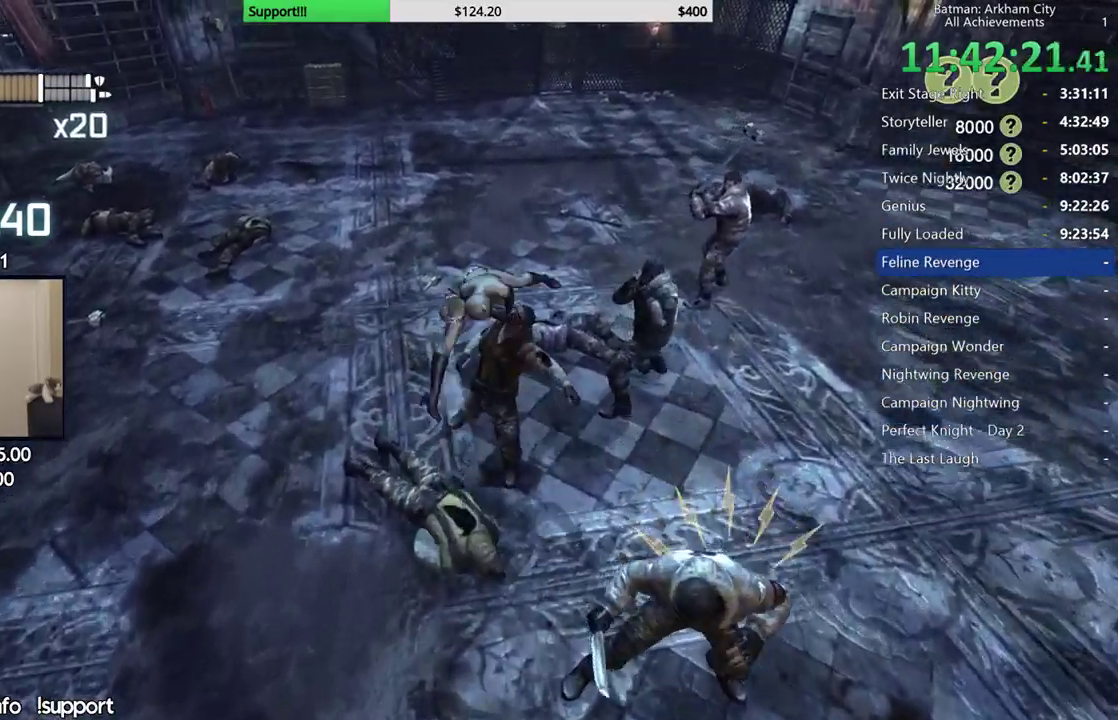
{"buttons": [], "left_stick": "up", "right_stick": "center", "events": [[83, "A", "up"]]}
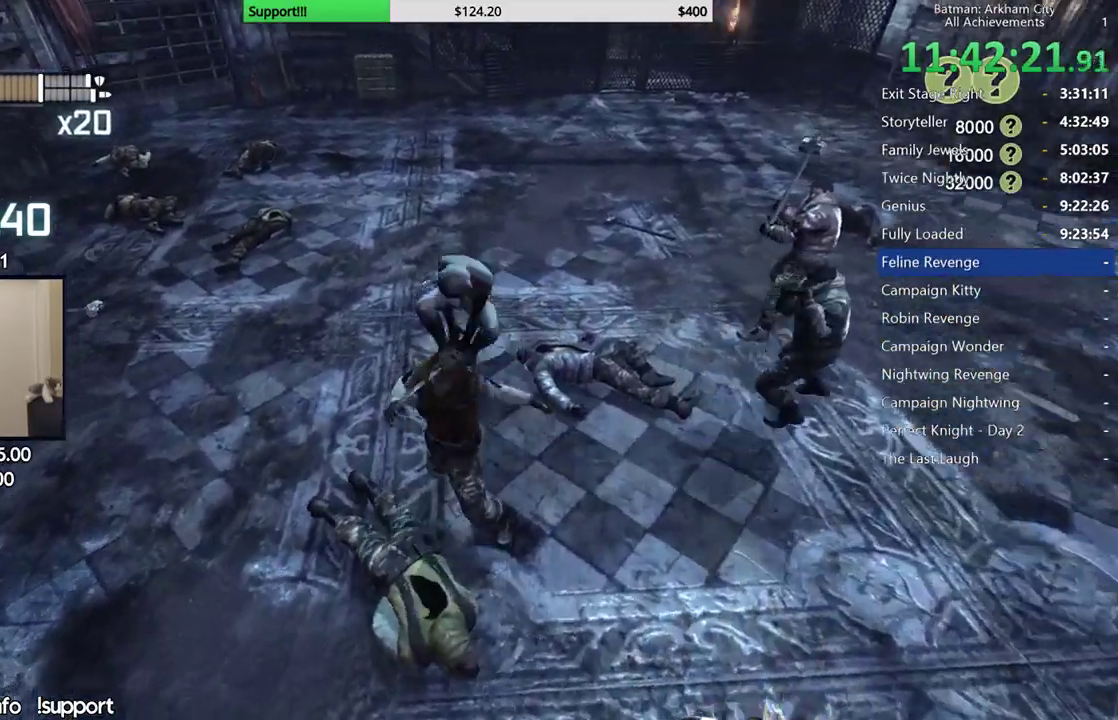
{"buttons": [], "left_stick": "up-left", "right_stick": "right"}
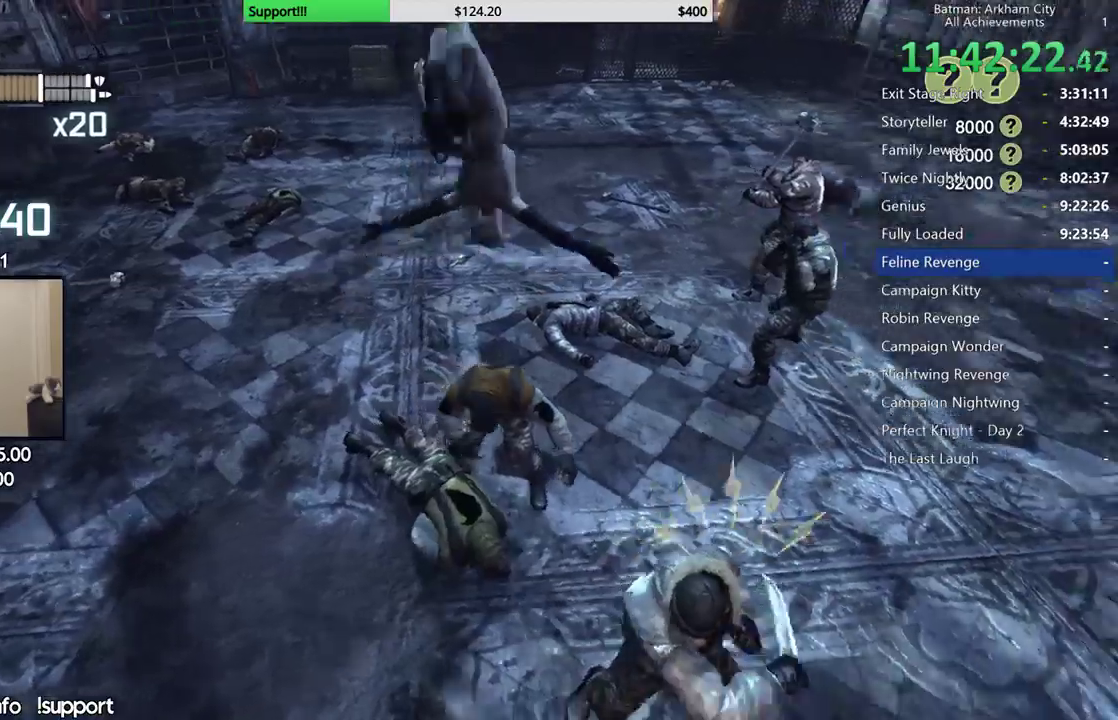
{"buttons": [], "left_stick": "up", "right_stick": "center"}